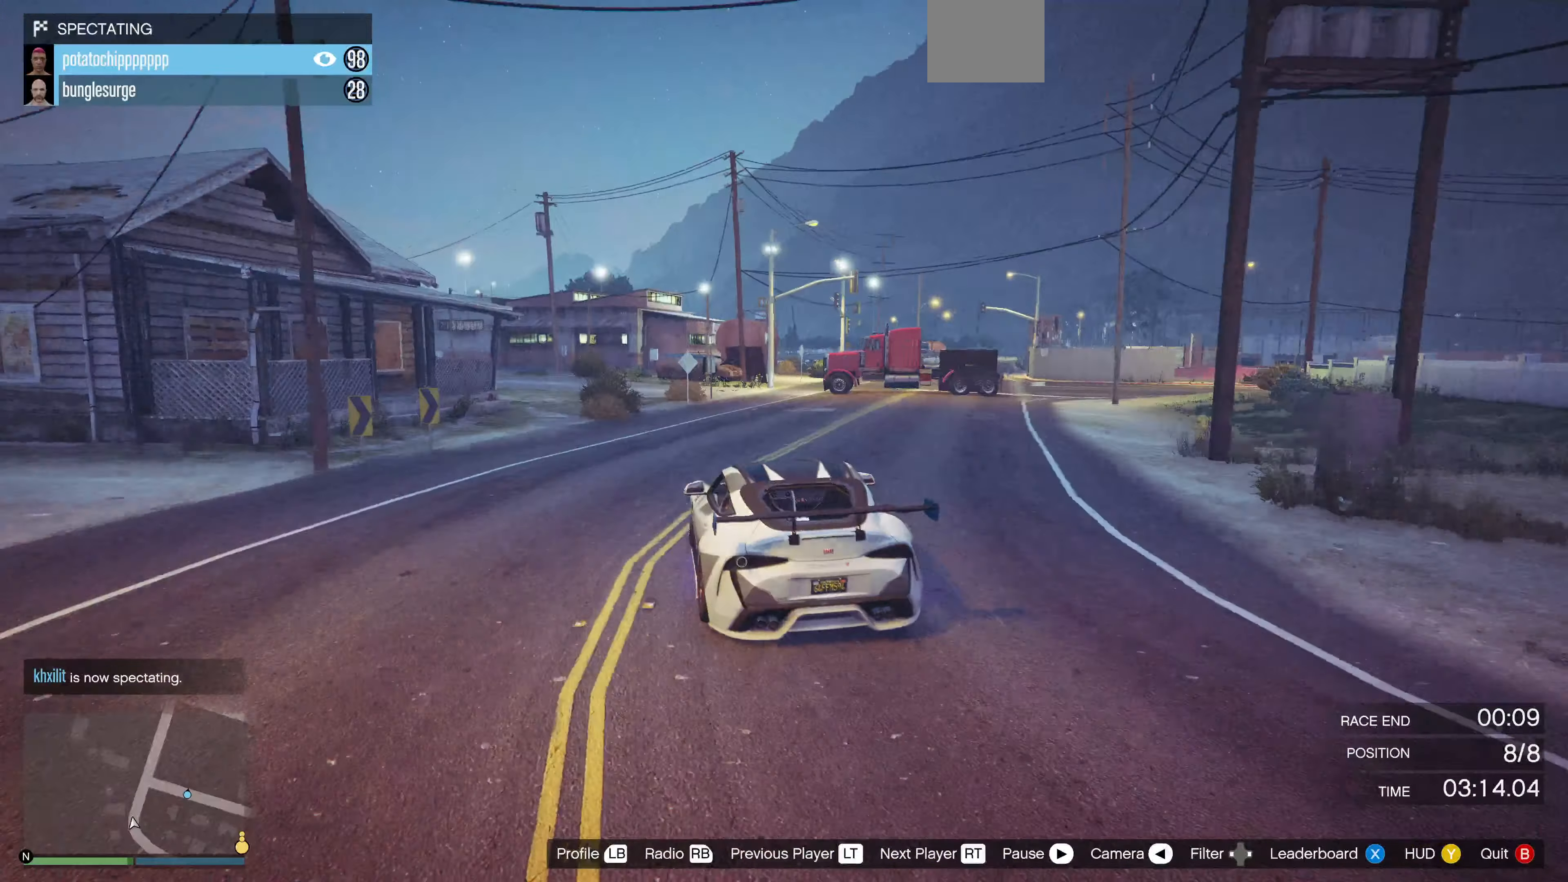
Gameplay with a controller (PlayStation layout); each line is a JSON object with the inputs held at the frame after it. "events" lists button and stick changes between this image and that frame as [ms after this image, input, new state], when the widget could be followed in between.
{"buttons": [], "left_stick": "center", "right_stick": "right", "events": []}
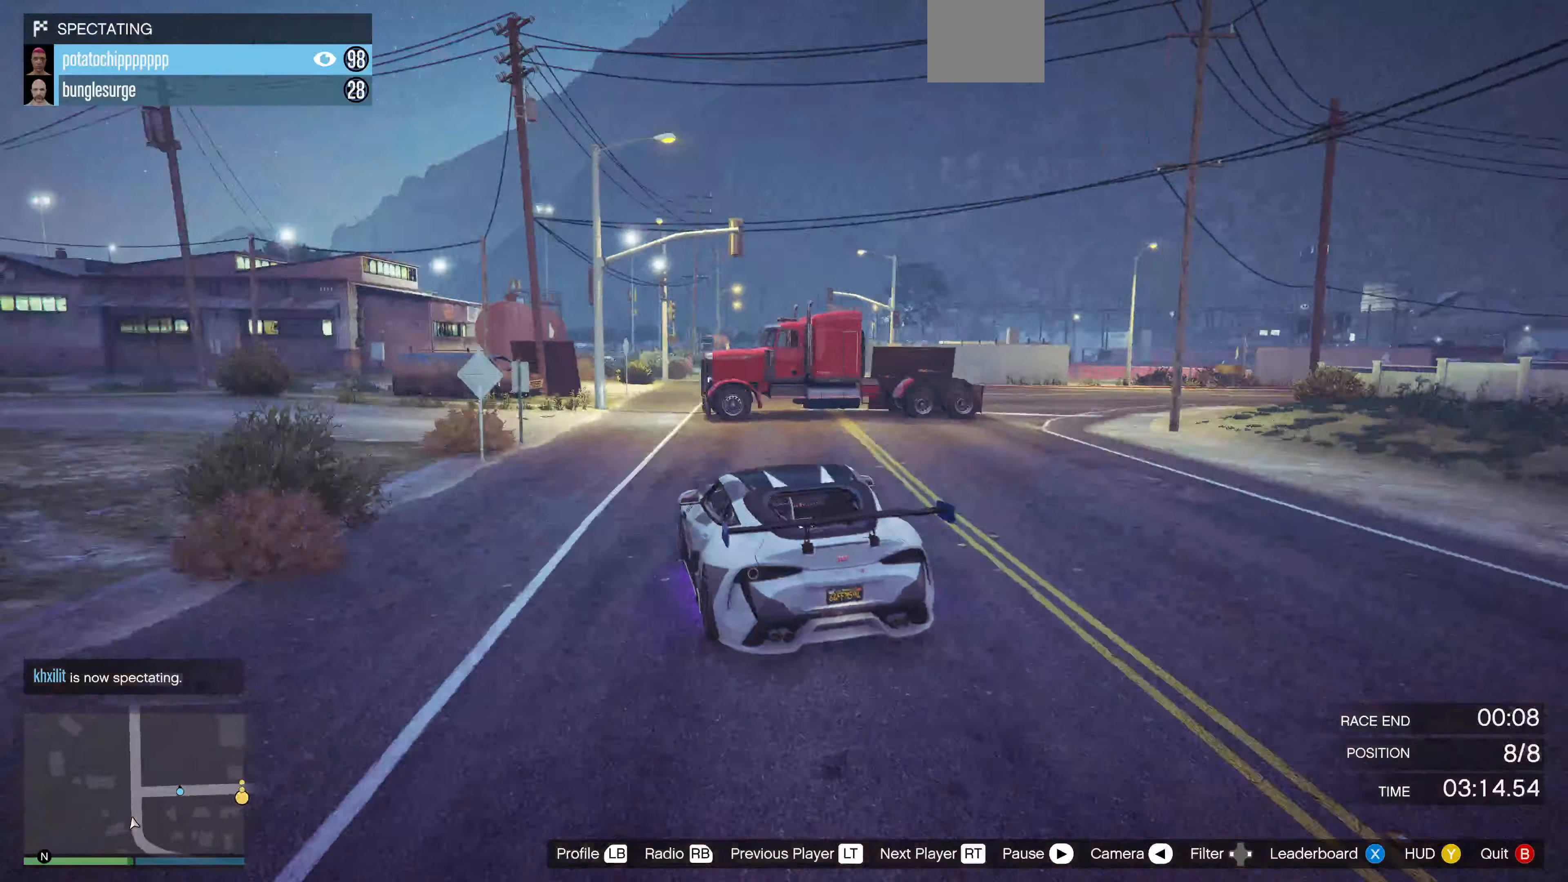
{"buttons": [], "left_stick": "center", "right_stick": "right", "events": []}
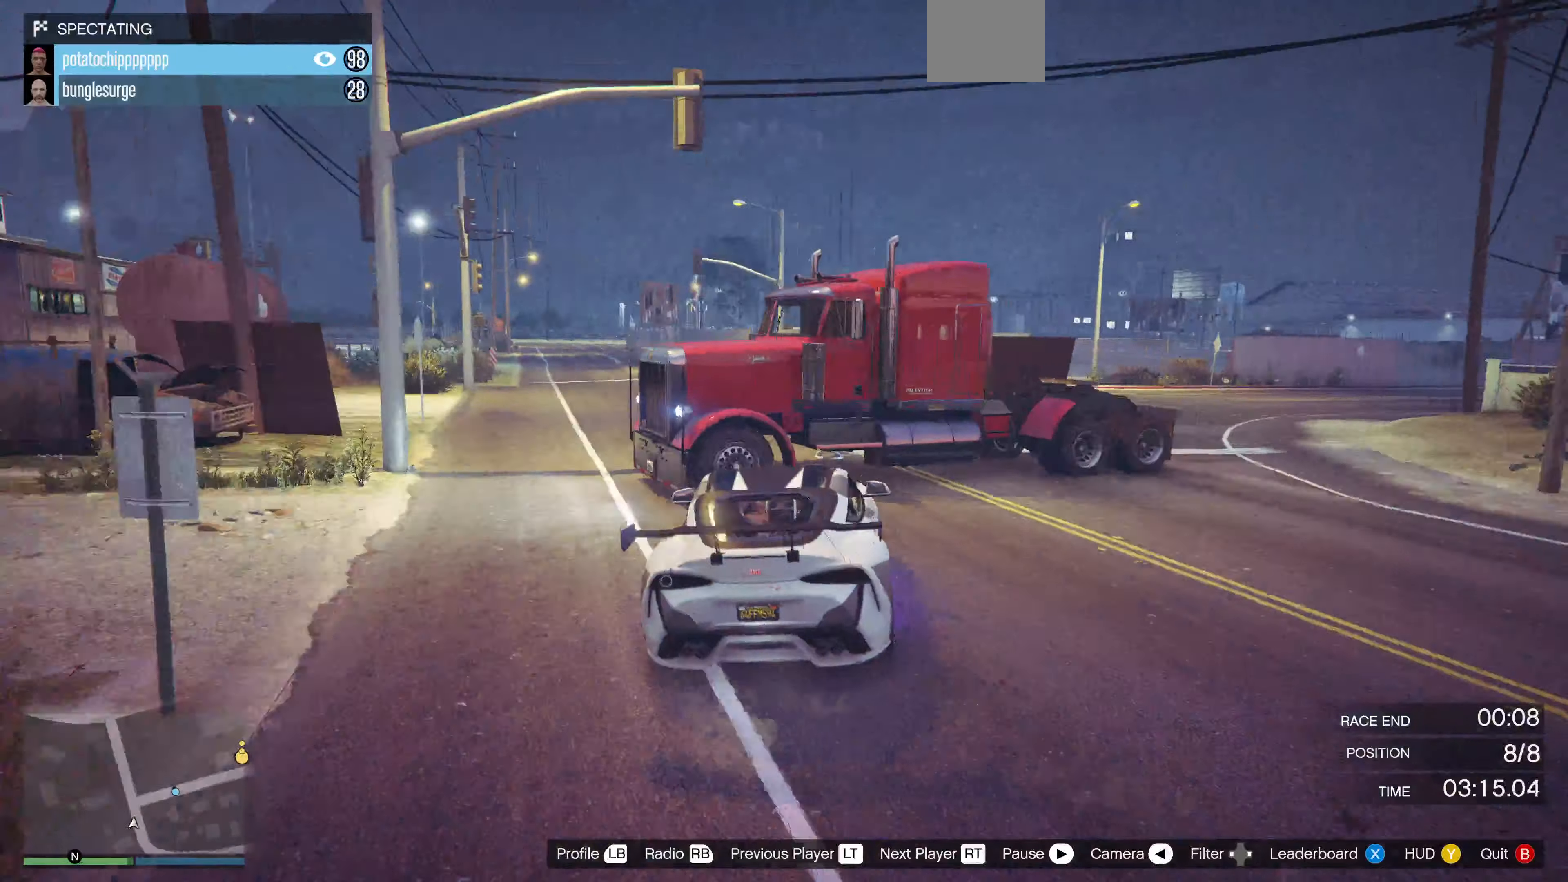
{"buttons": [], "left_stick": "center", "right_stick": "right", "events": []}
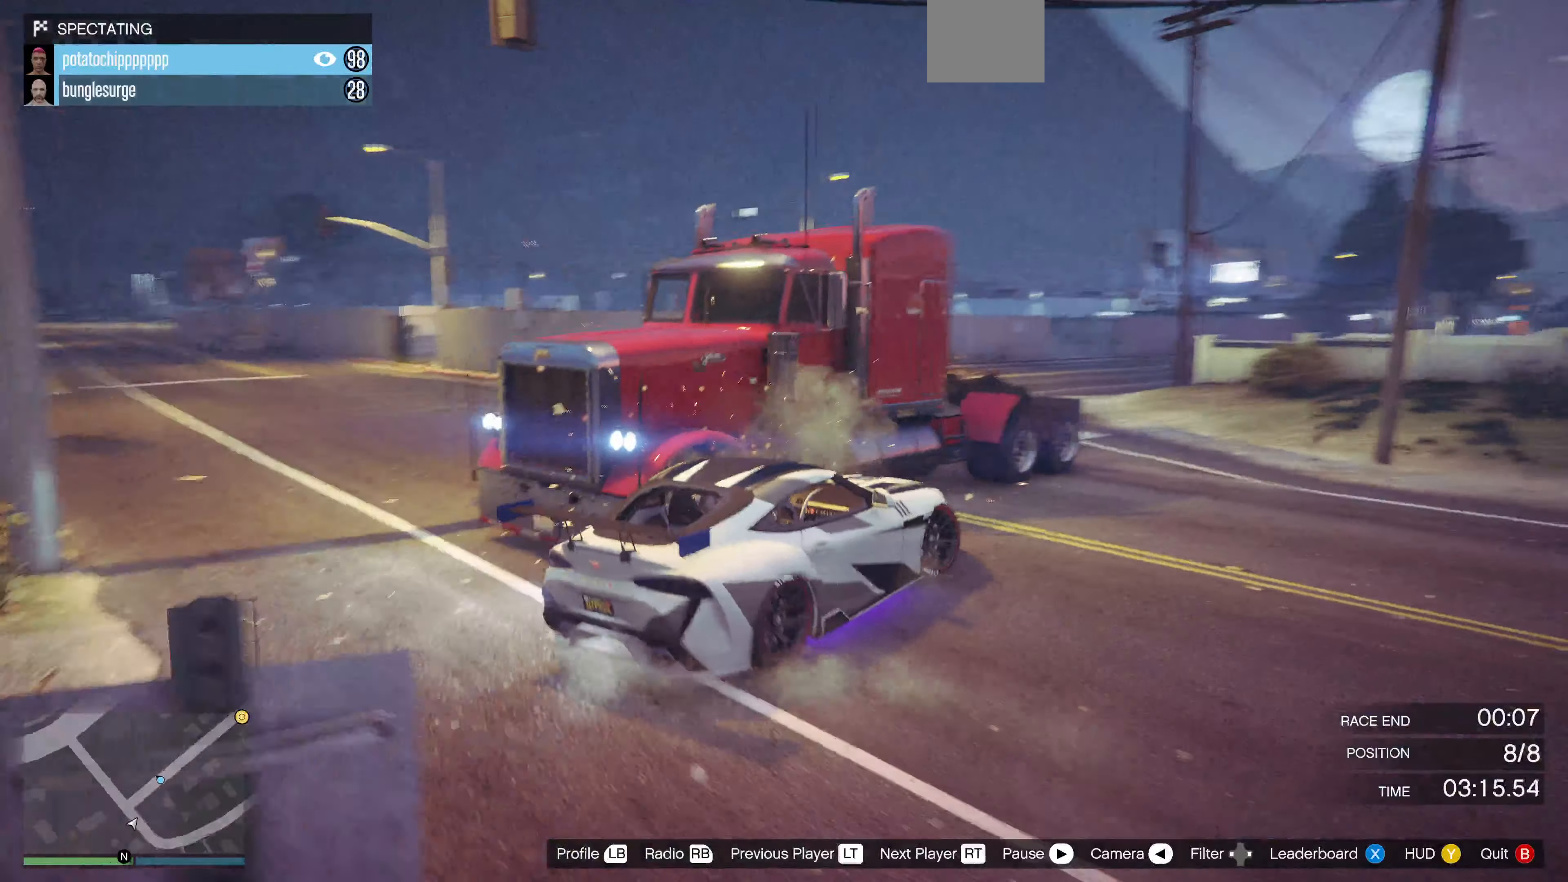
{"buttons": [], "left_stick": "center", "right_stick": "right", "events": []}
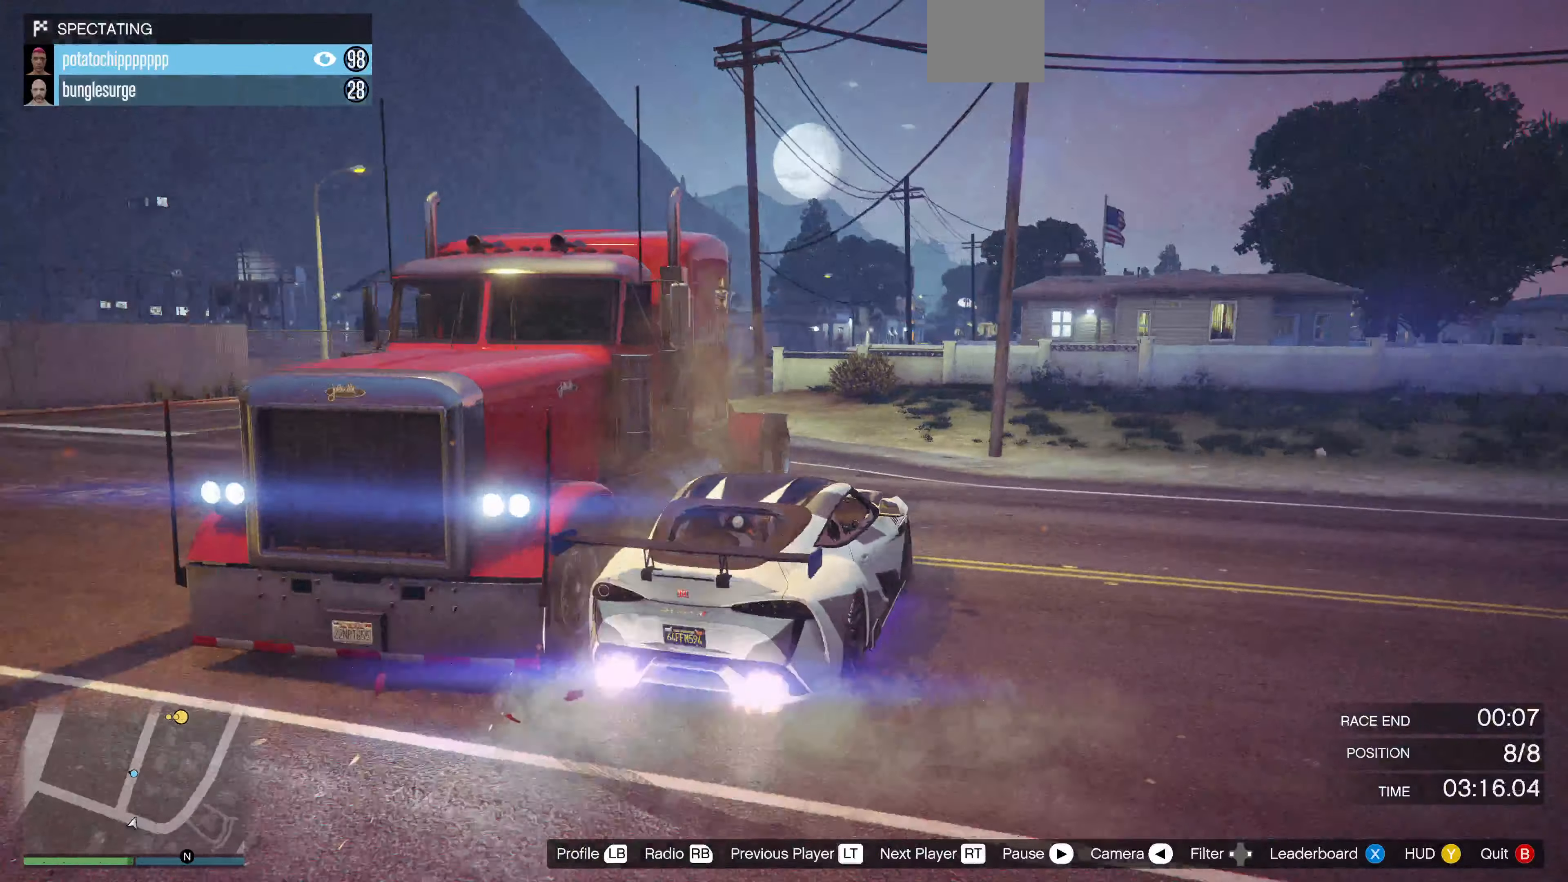
{"buttons": [], "left_stick": "center", "right_stick": "right", "events": []}
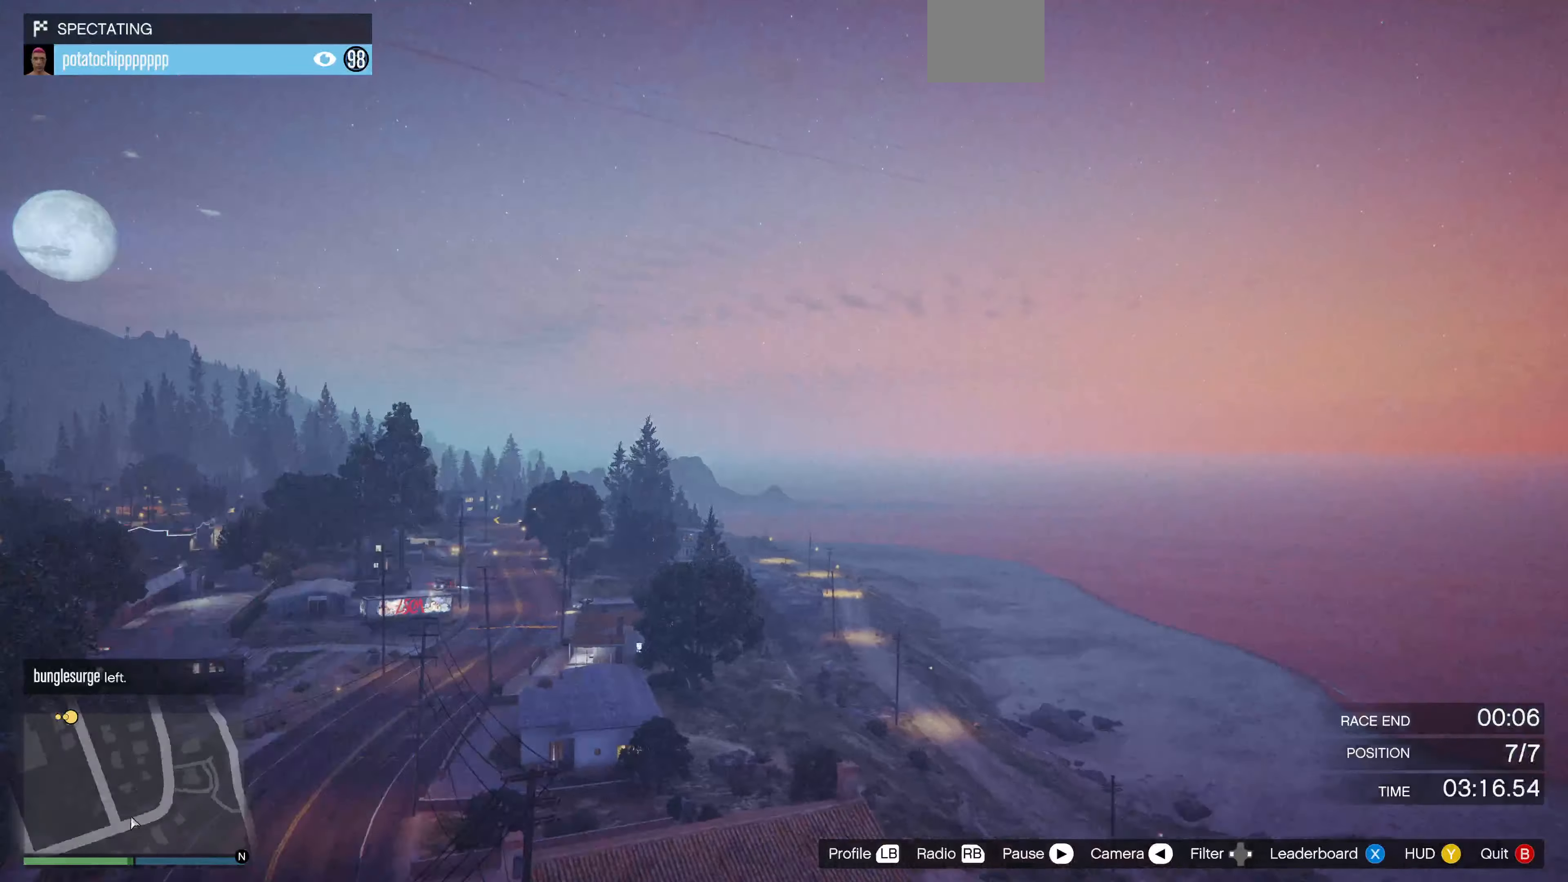
{"buttons": [], "left_stick": "center", "right_stick": "right", "events": []}
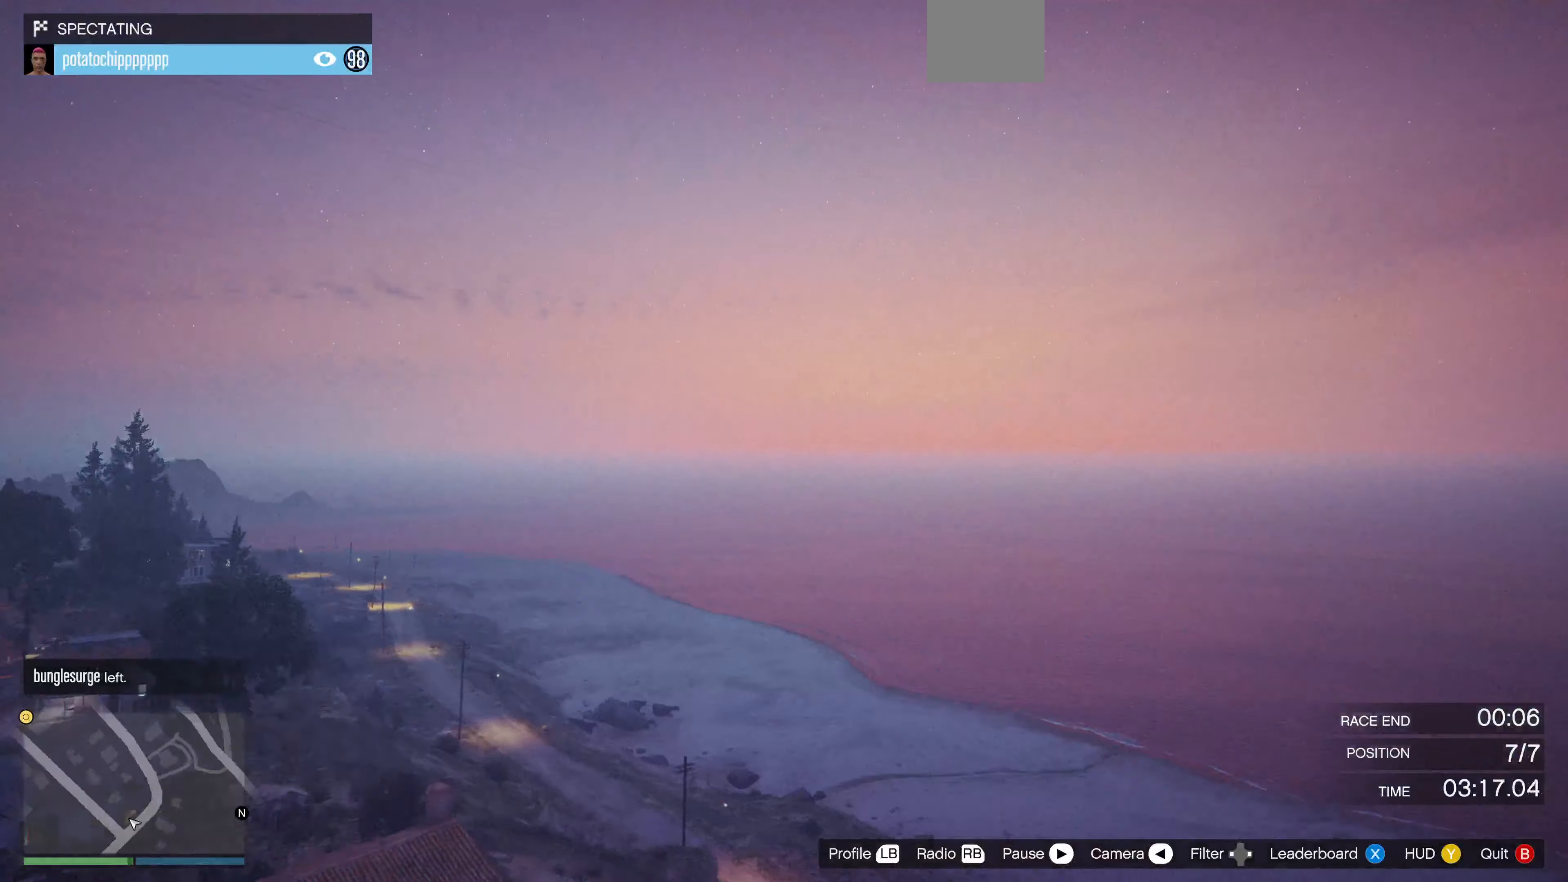
{"buttons": [], "left_stick": "center", "right_stick": "right", "events": []}
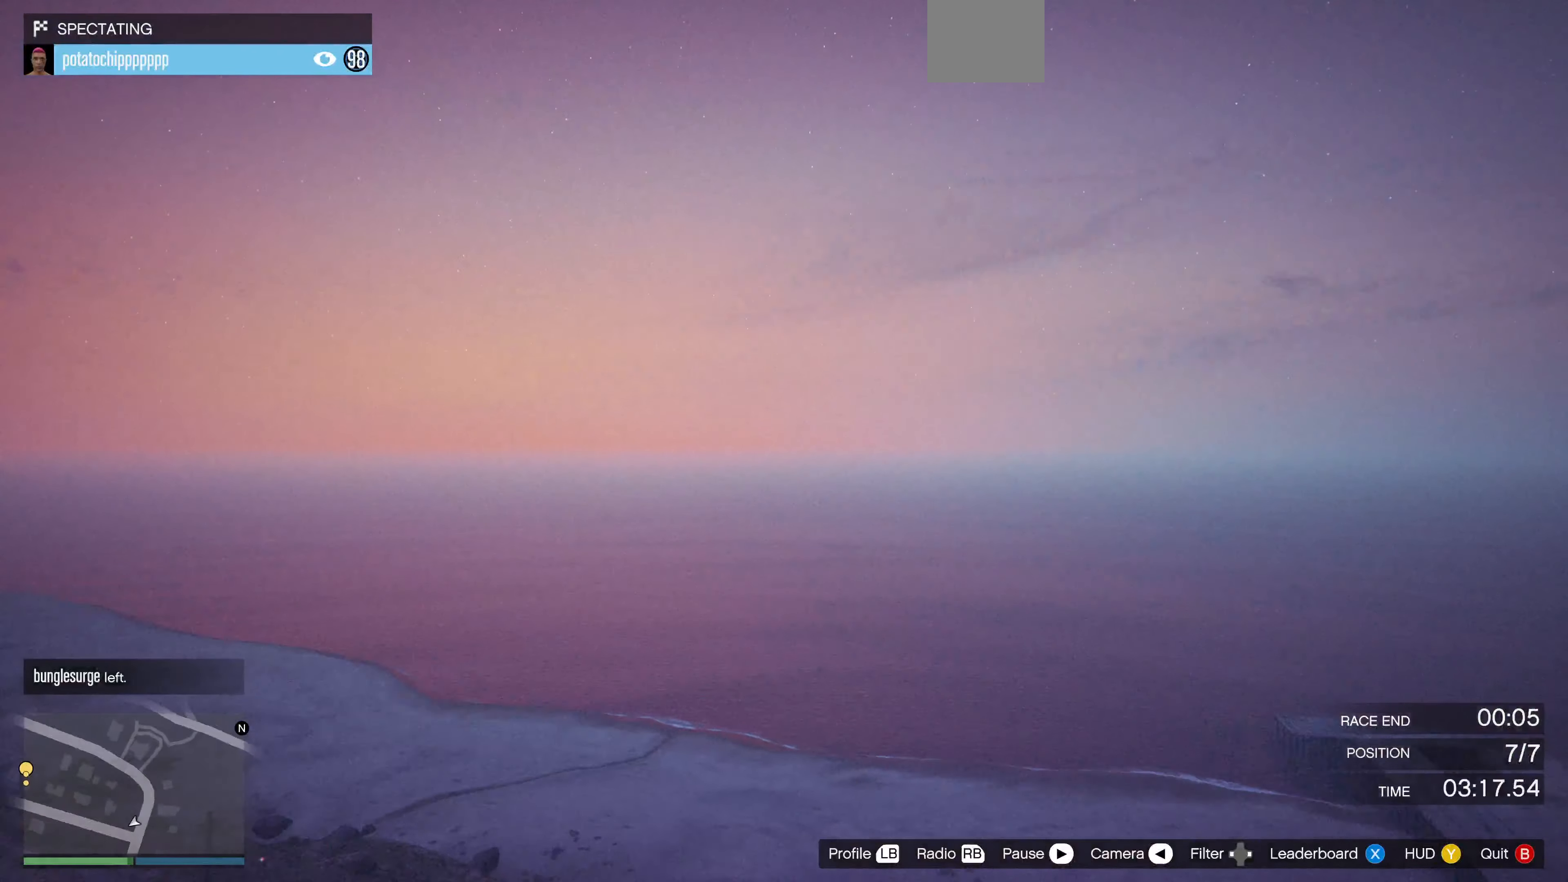
{"buttons": [], "left_stick": "center", "right_stick": "right", "events": []}
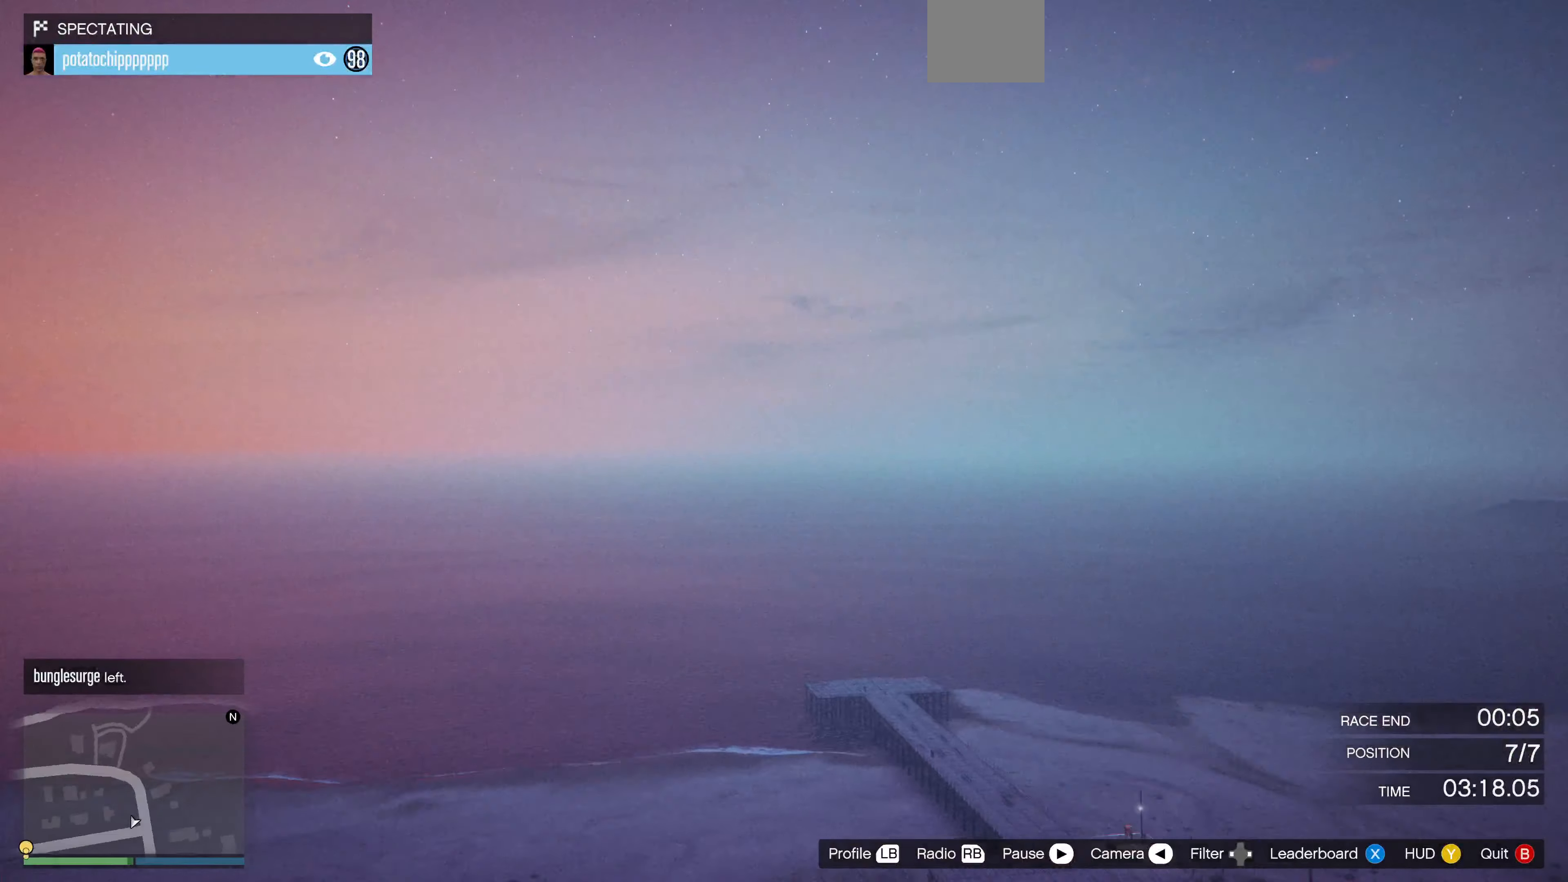
{"buttons": [], "left_stick": "center", "right_stick": "up-right", "events": [[267, "right_stick", "up-right"]]}
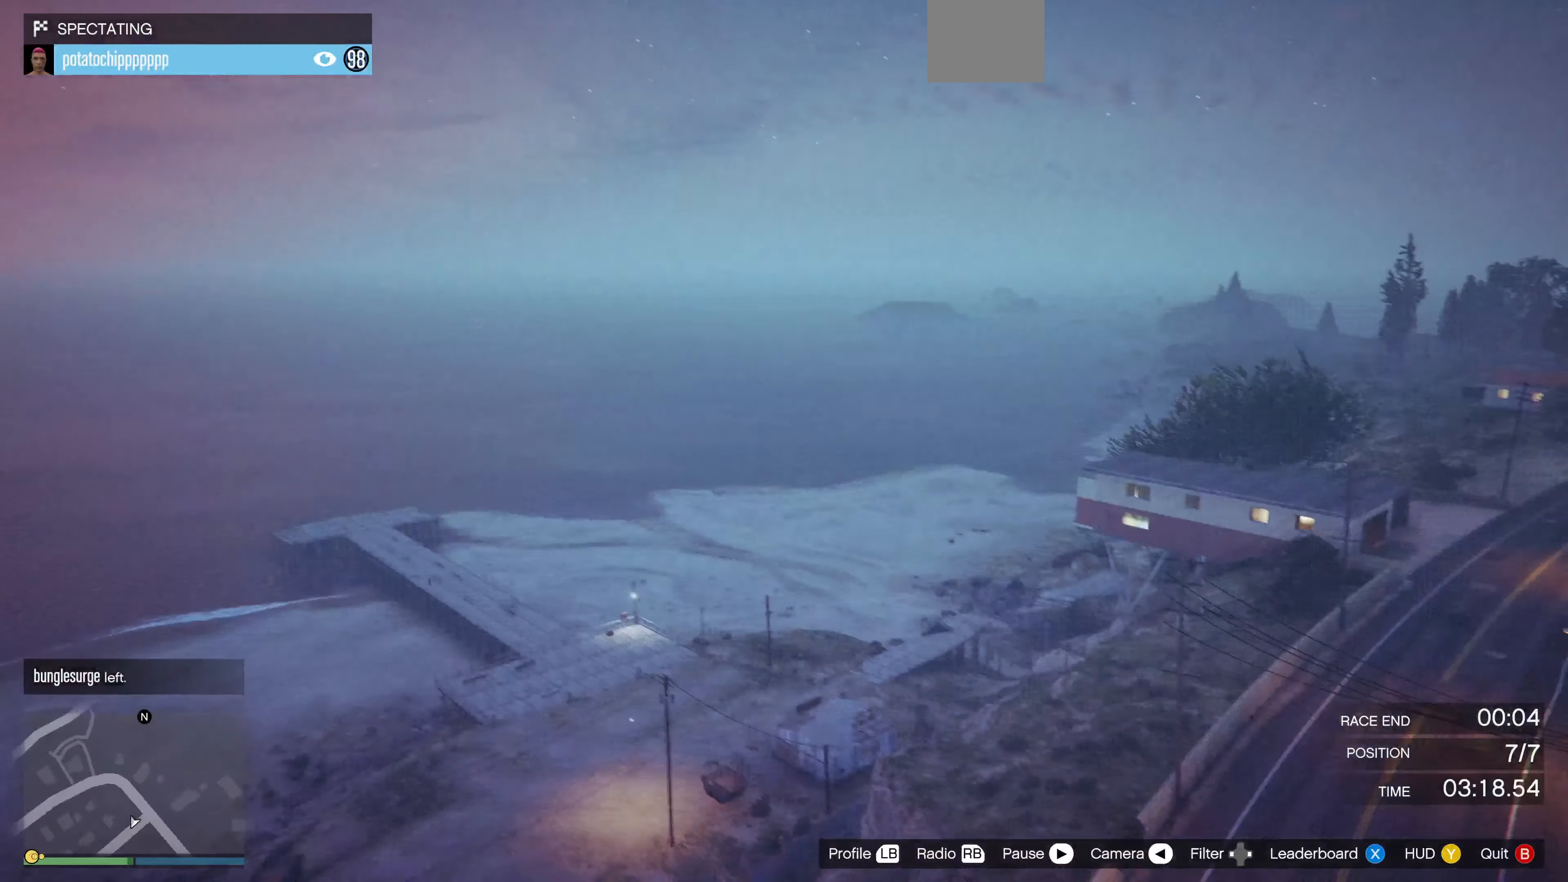
{"buttons": [], "left_stick": "center", "right_stick": "up-left", "events": [[300, "right_stick", "up-left"]]}
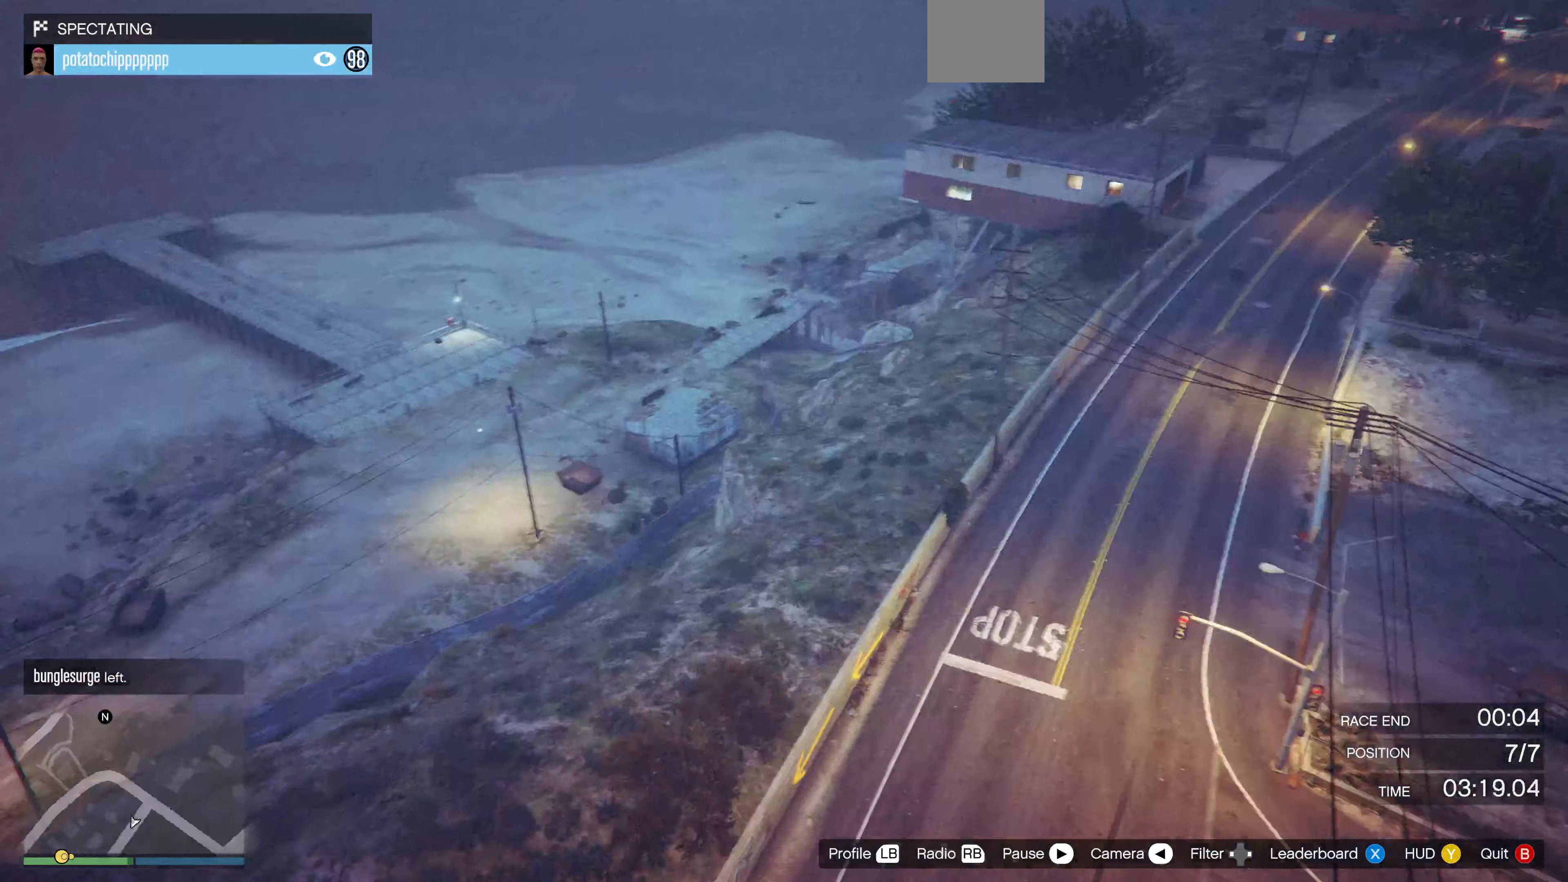
{"buttons": [], "left_stick": "center", "right_stick": "up-left", "events": []}
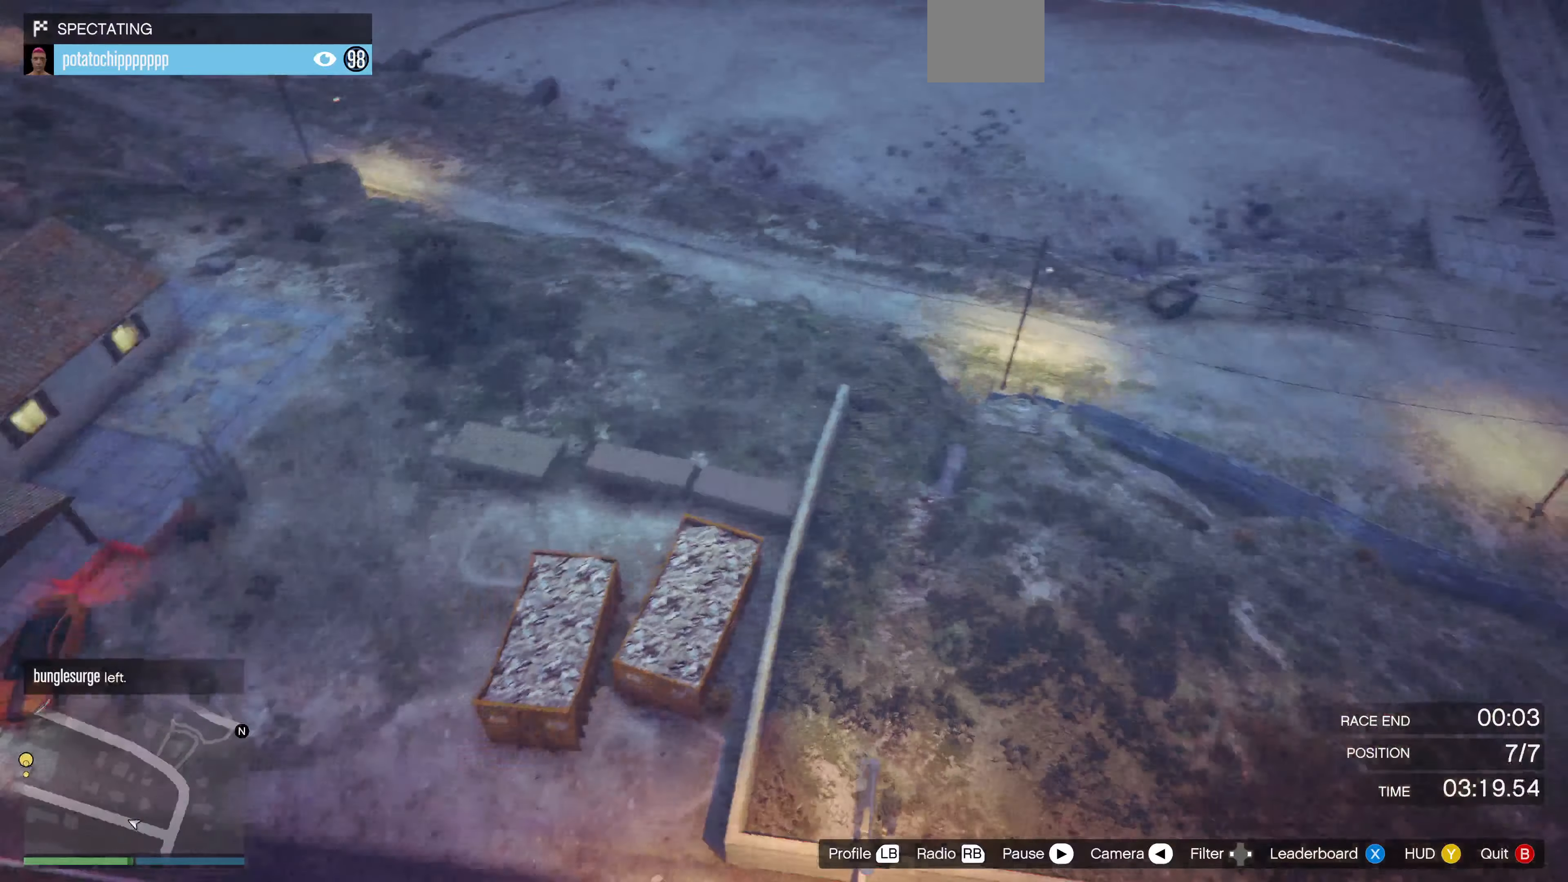
{"buttons": [], "left_stick": "center", "right_stick": "down-left", "events": [[367, "right_stick", "center"], [500, "right_stick", "down-left"]]}
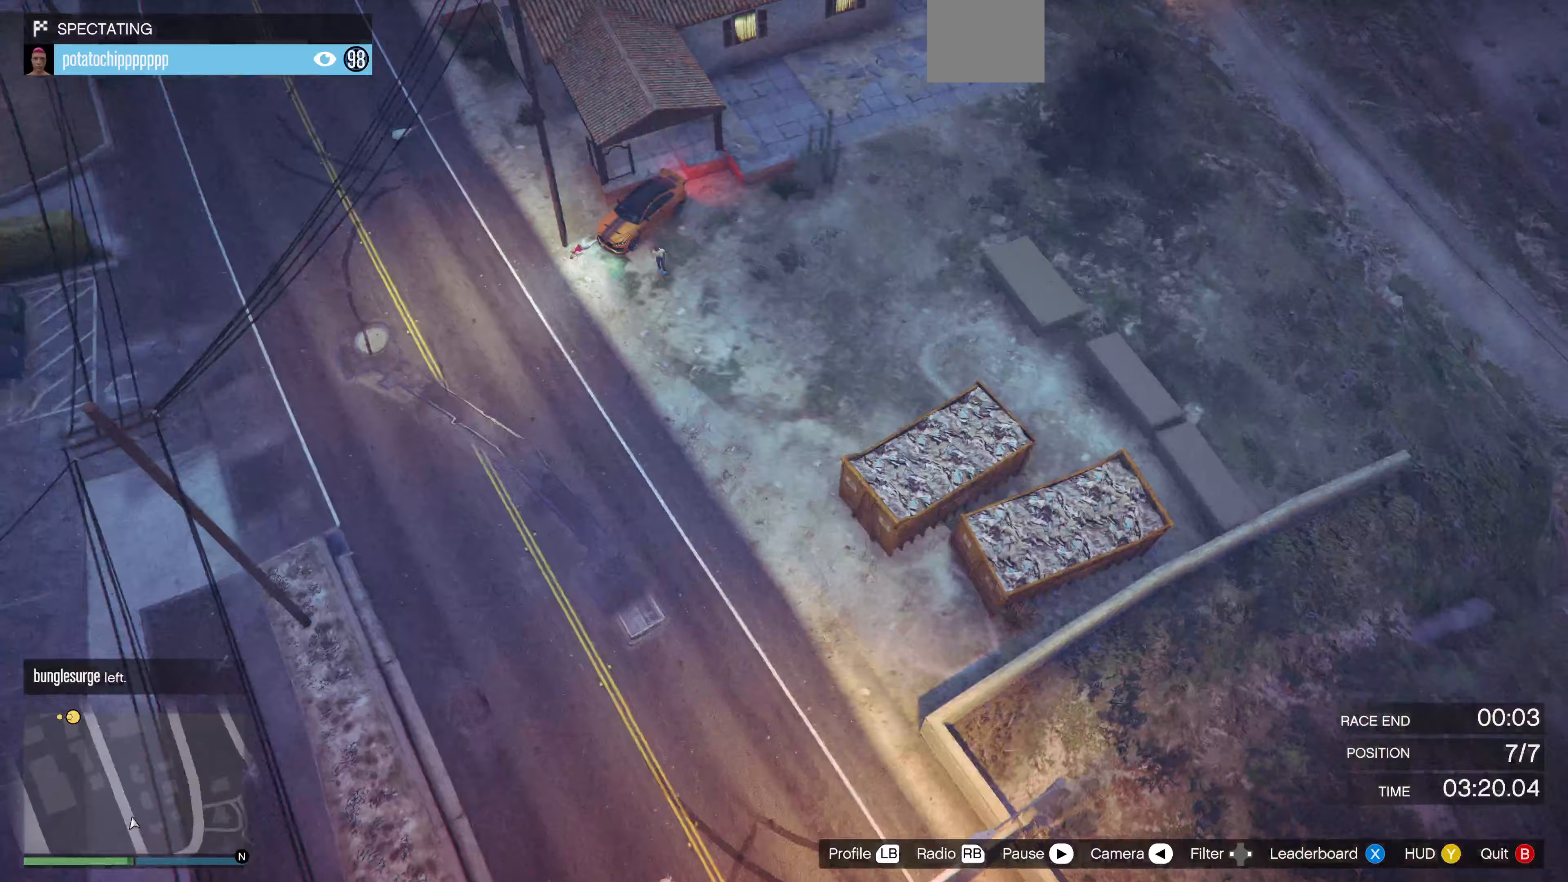
{"buttons": [], "left_stick": "center", "right_stick": "down-left", "events": []}
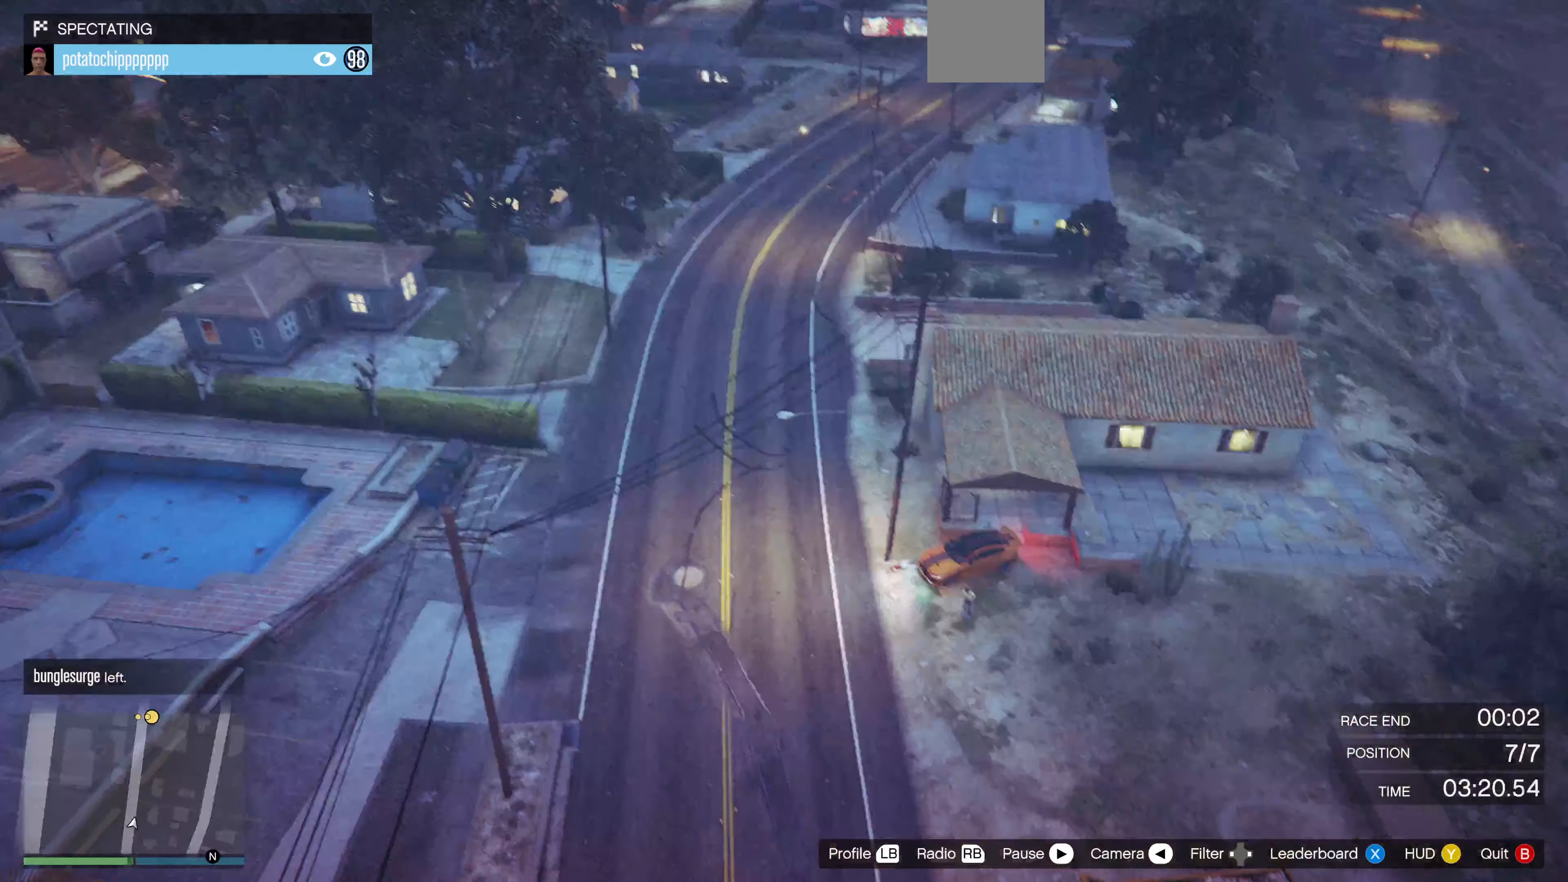
{"buttons": [], "left_stick": "center", "right_stick": "center", "events": [[267, "right_stick", "center"]]}
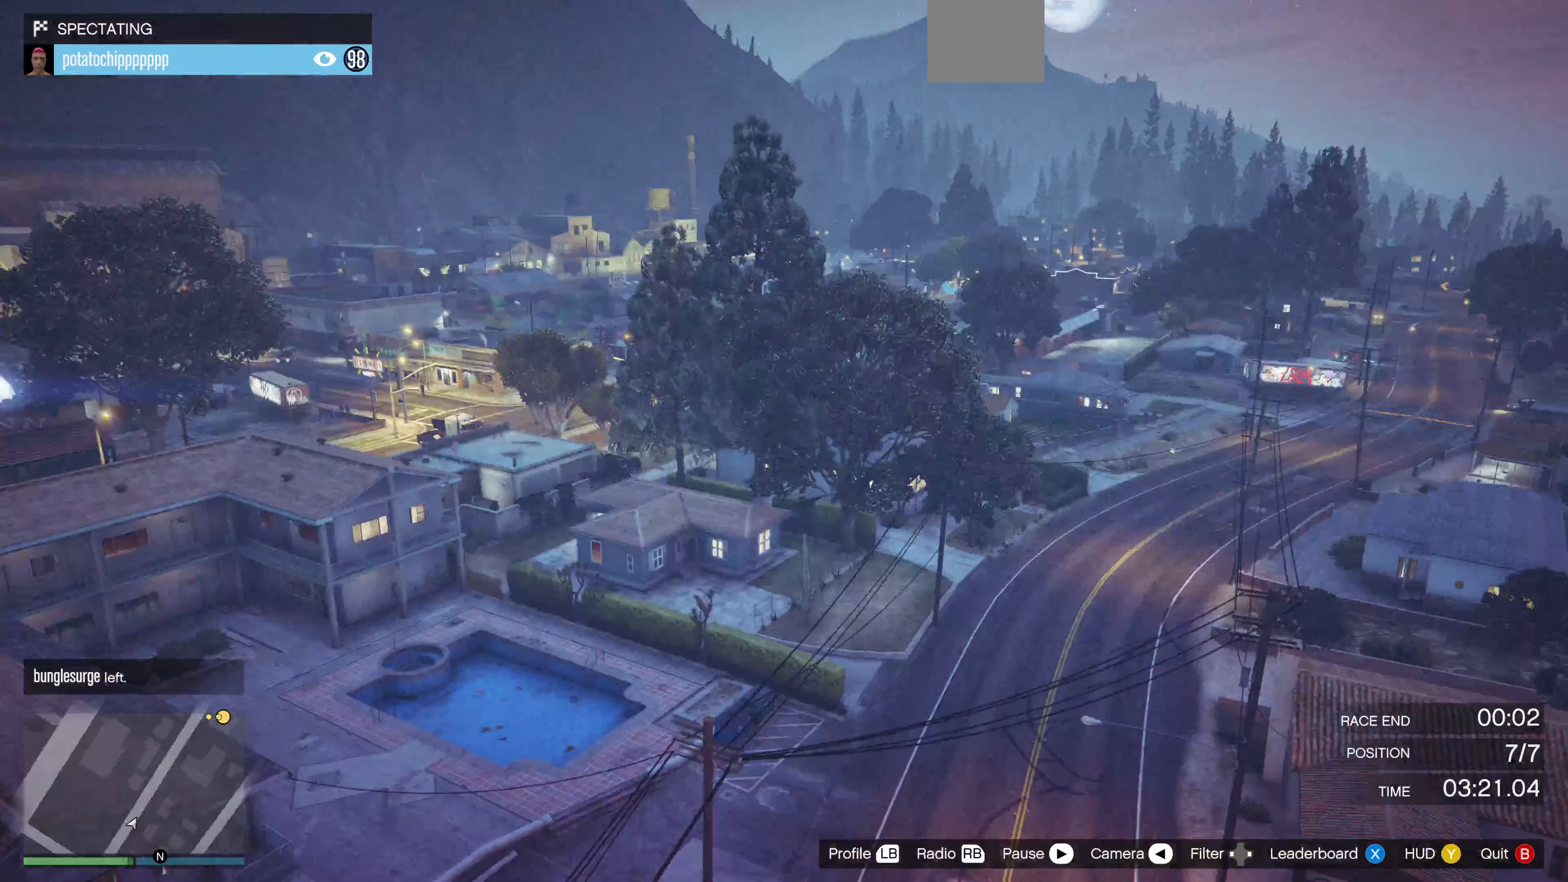
{"buttons": [], "left_stick": "center", "right_stick": "center", "events": []}
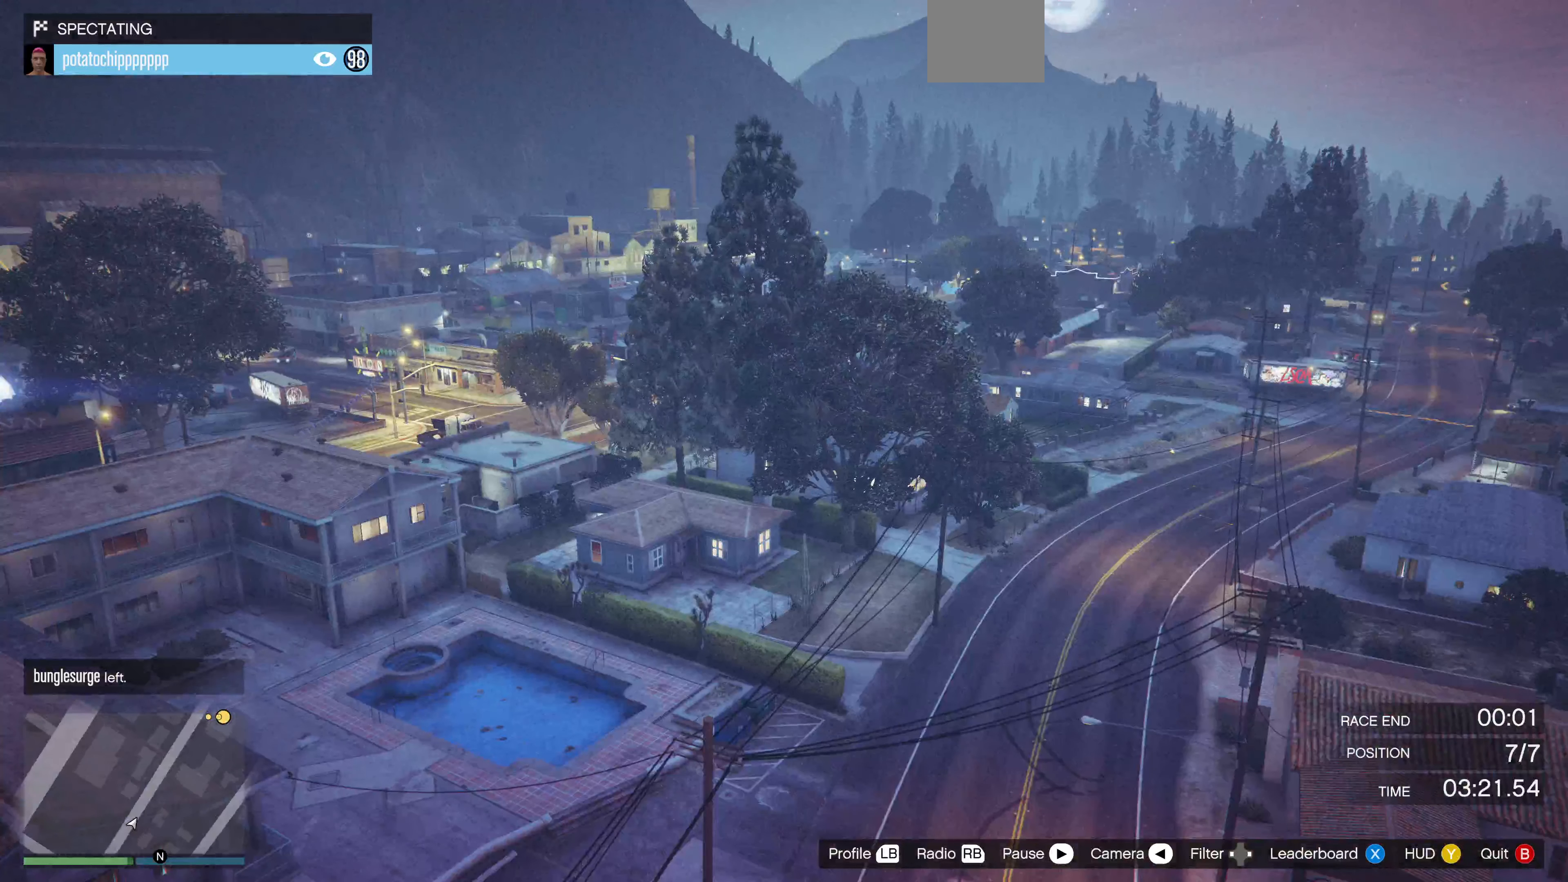
{"buttons": [], "left_stick": "center", "right_stick": "center", "events": []}
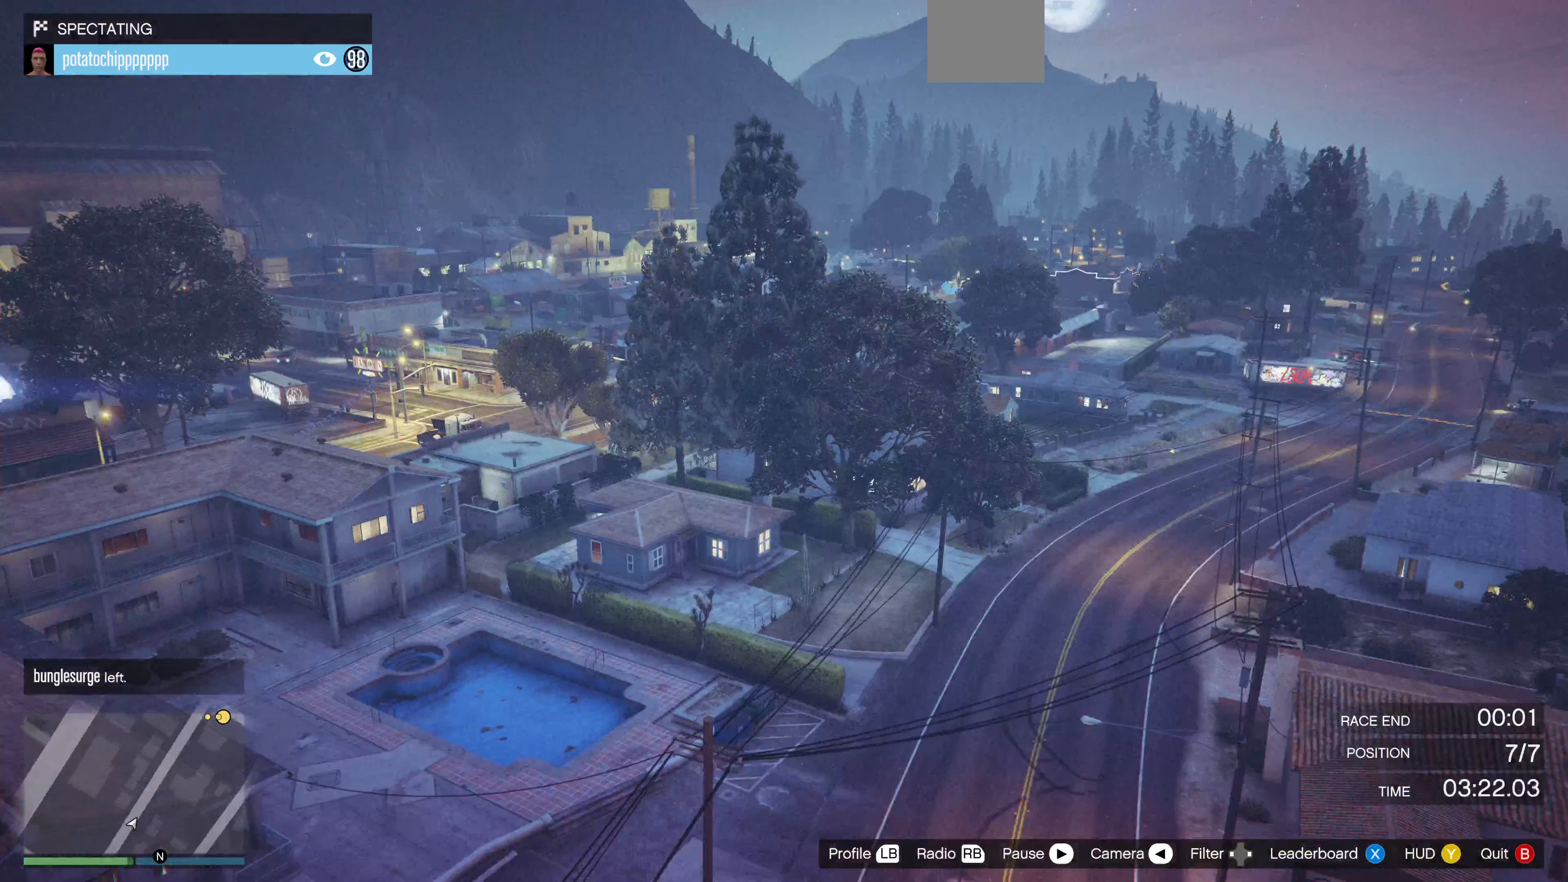
{"buttons": [], "left_stick": "center", "right_stick": "center", "events": []}
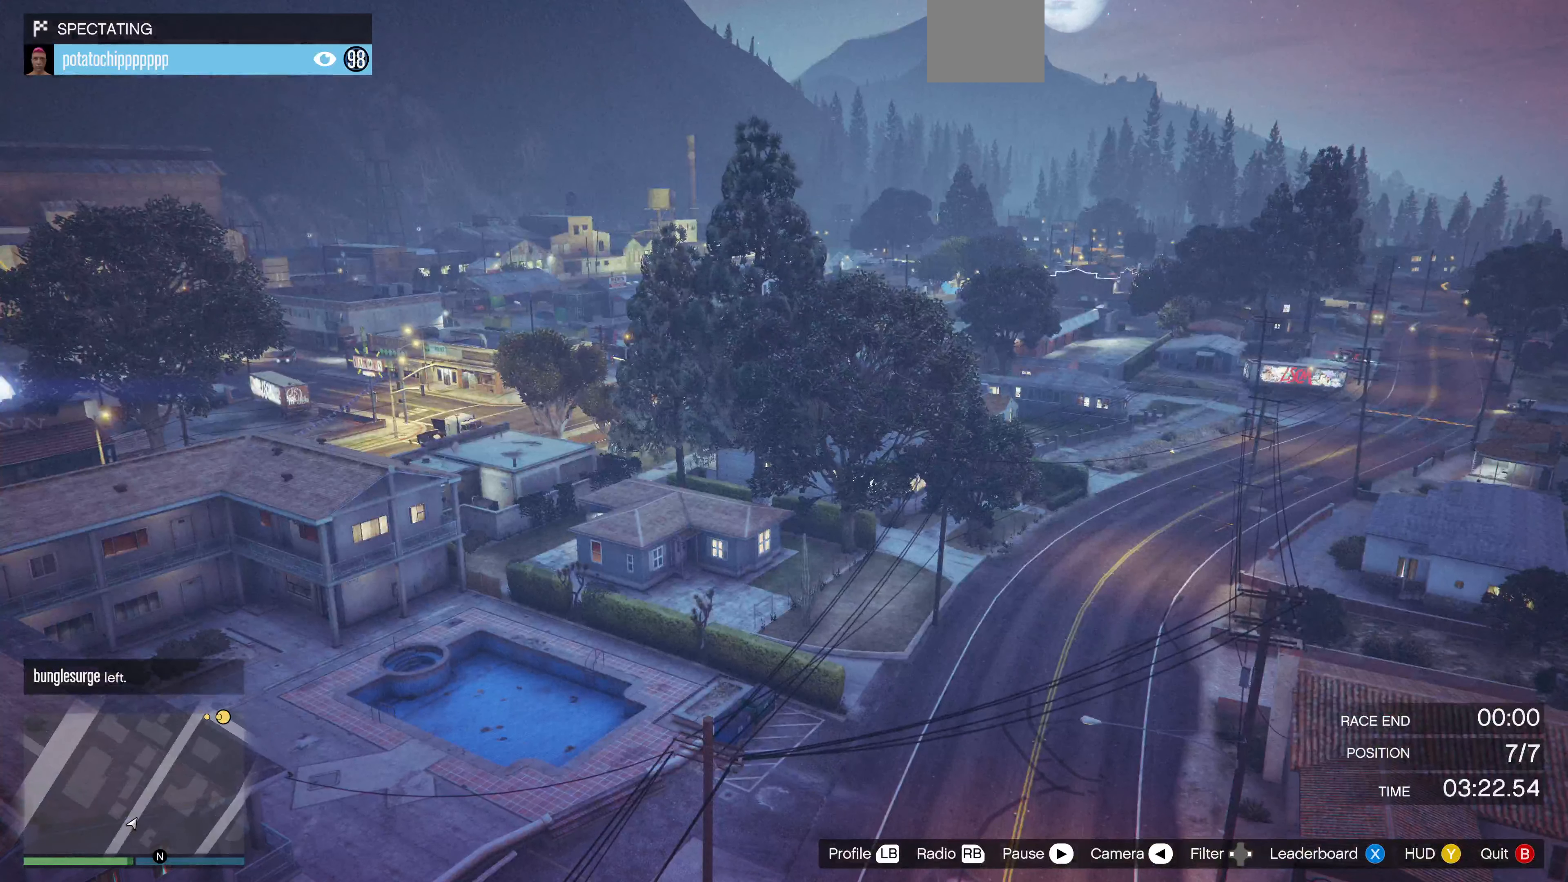
{"buttons": [], "left_stick": "center", "right_stick": "left", "events": [[333, "right_stick", "left"]]}
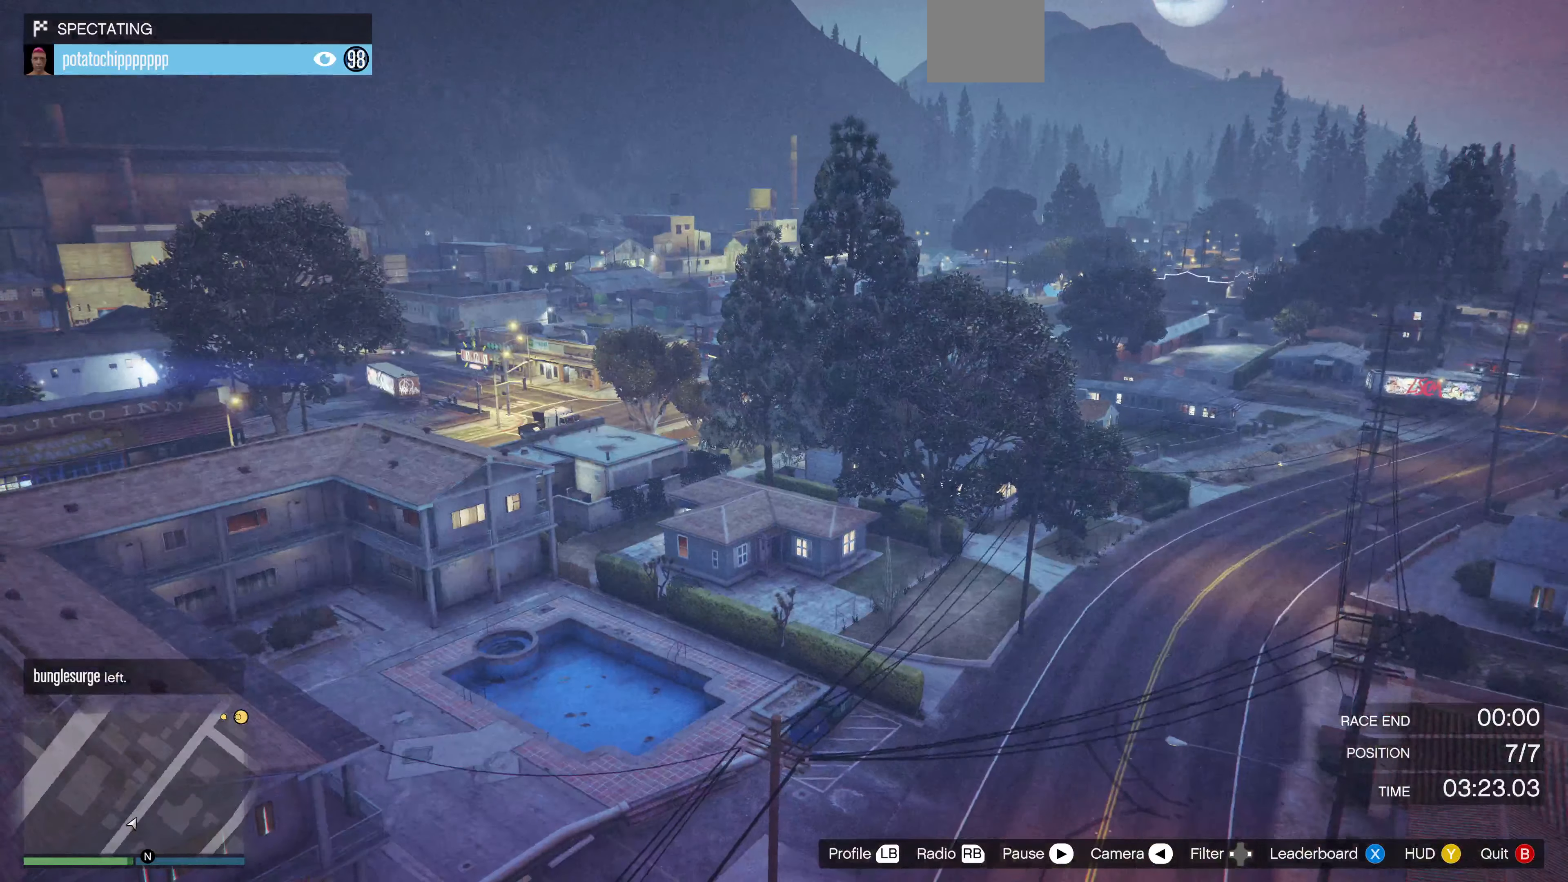
{"buttons": [], "left_stick": "center", "right_stick": "left", "events": []}
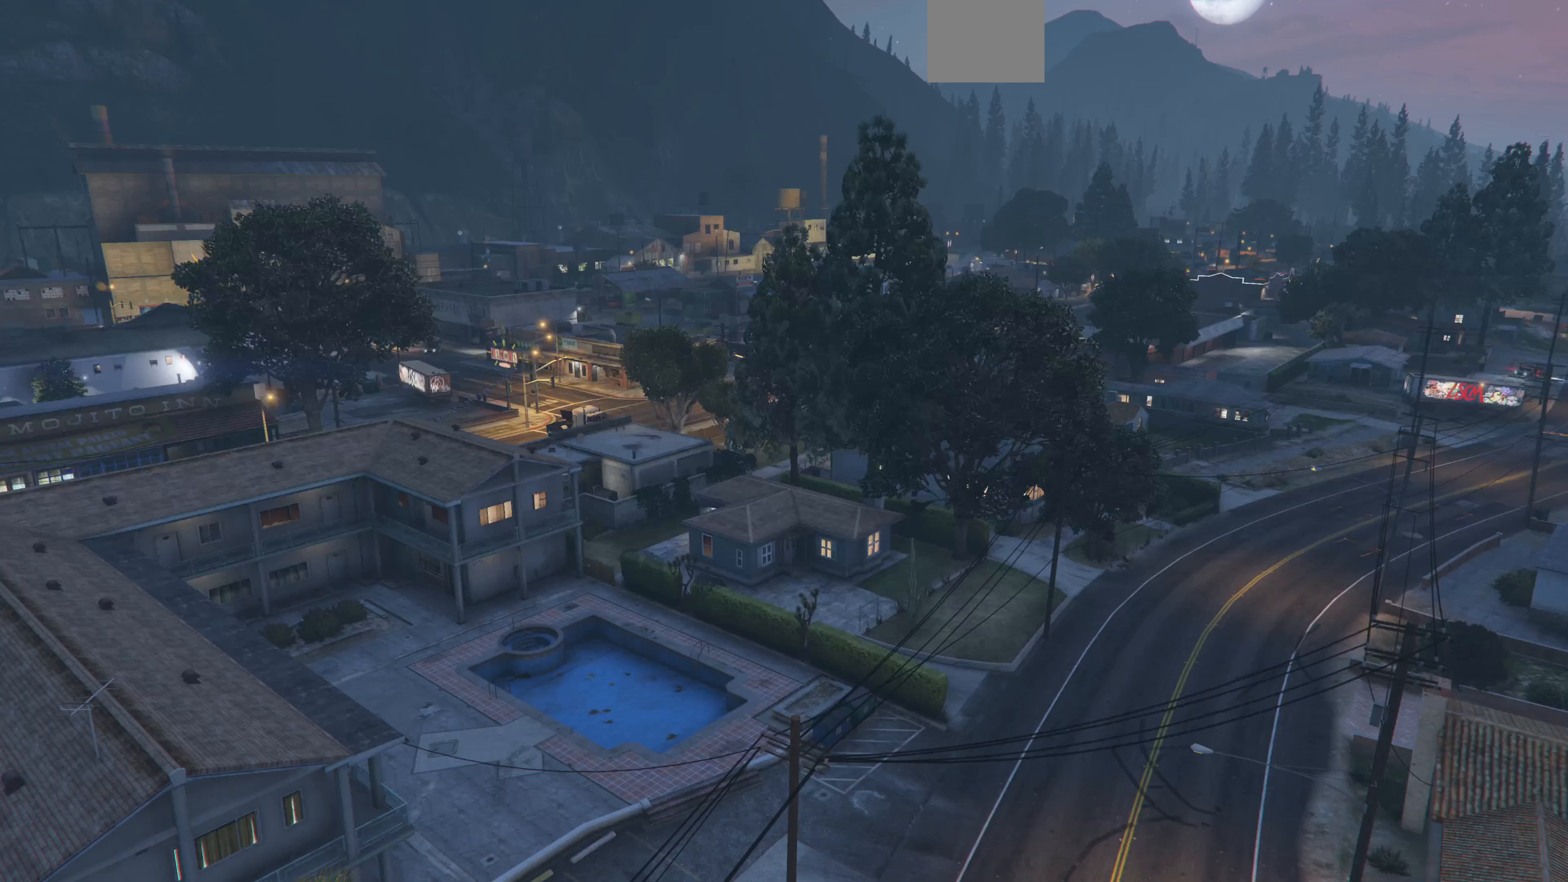
{"buttons": [], "left_stick": "center", "right_stick": "center", "events": [[33, "right_stick", "center"]]}